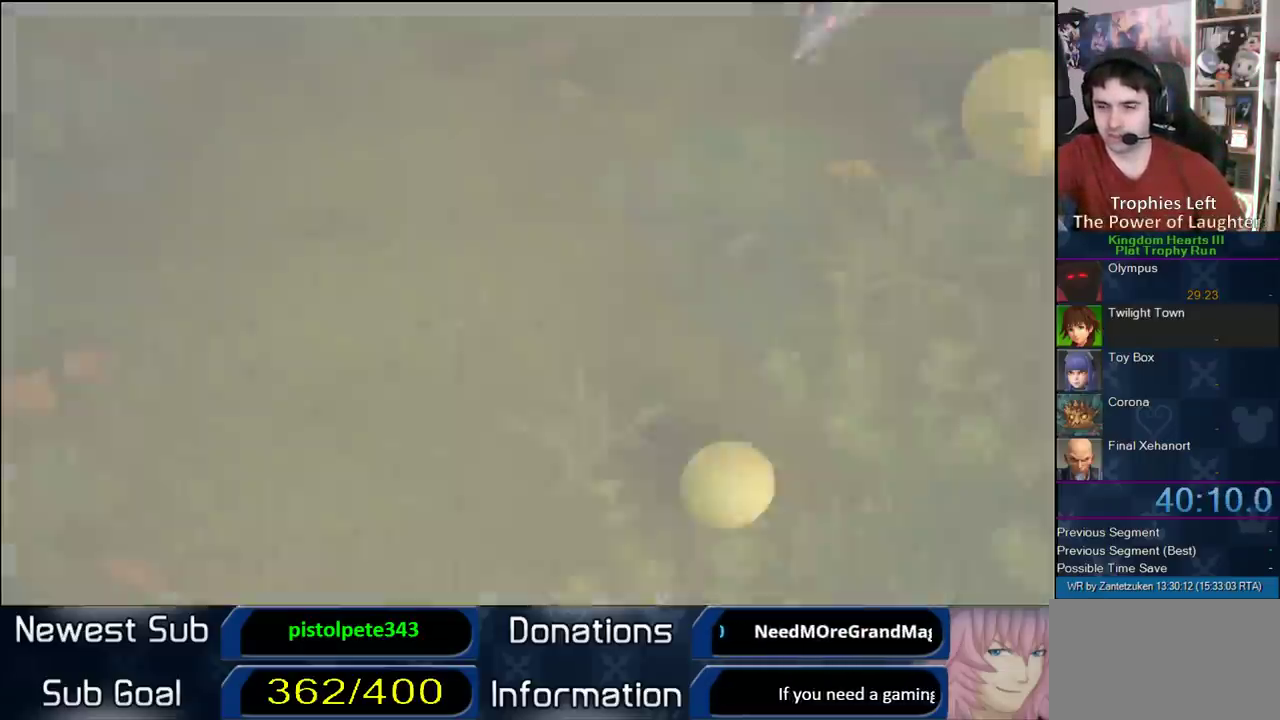
Gameplay with a controller (PlayStation layout); each line is a JSON object with the inputs held at the frame after it. "events" lists button and stick changes between this image and that frame as [ms after this image, input, new state], when the widget could be followed in between. Not read: L2 R2.
{"buttons": ["START"], "left_stick": "center", "right_stick": "center", "events": [[400, "START", "down"]]}
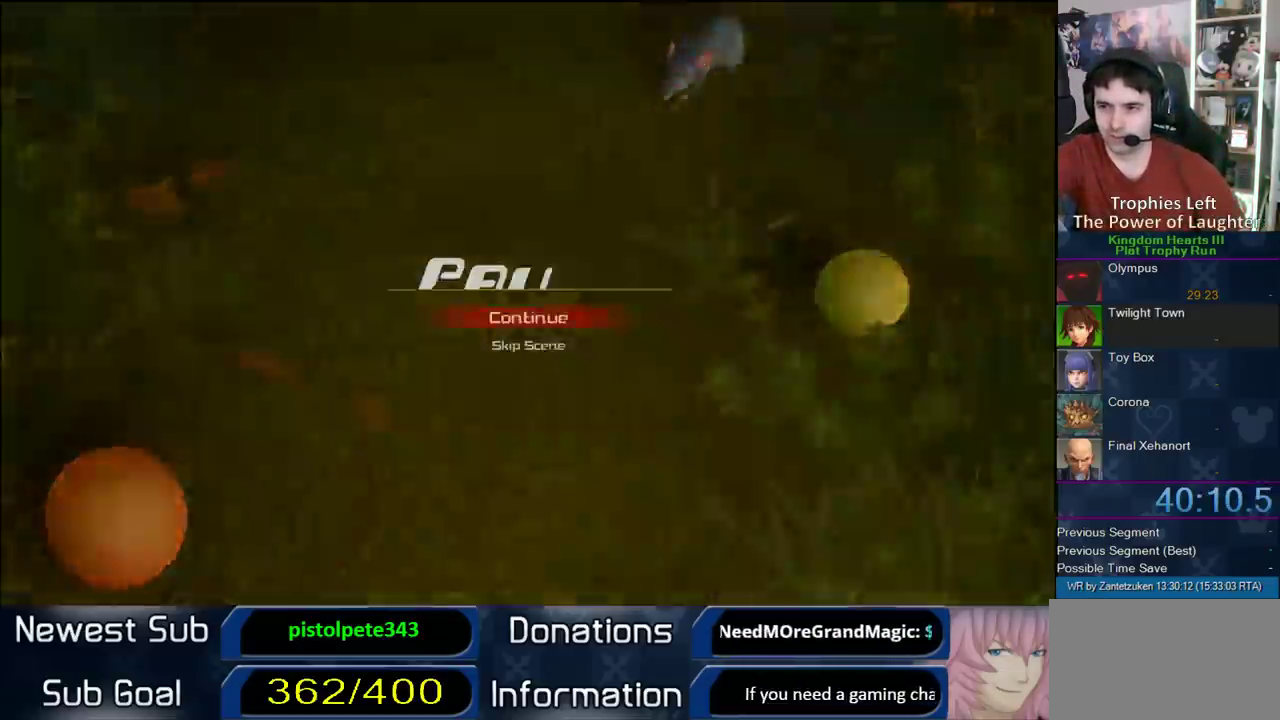
{"buttons": [], "left_stick": "center", "right_stick": "center", "events": [[33, "START", "up"], [67, "DPAD_DOWN", "down"], [117, "CIRCLE", "down"], [183, "TRIANGLE", "down"], [250, "CROSS", "down"], [250, "DPAD_DOWN", "up"], [250, "SQUARE", "down"], [383, "TRIANGLE", "up"], [417, "SQUARE", "up"], [467, "CIRCLE", "up"], [467, "CROSS", "up"]]}
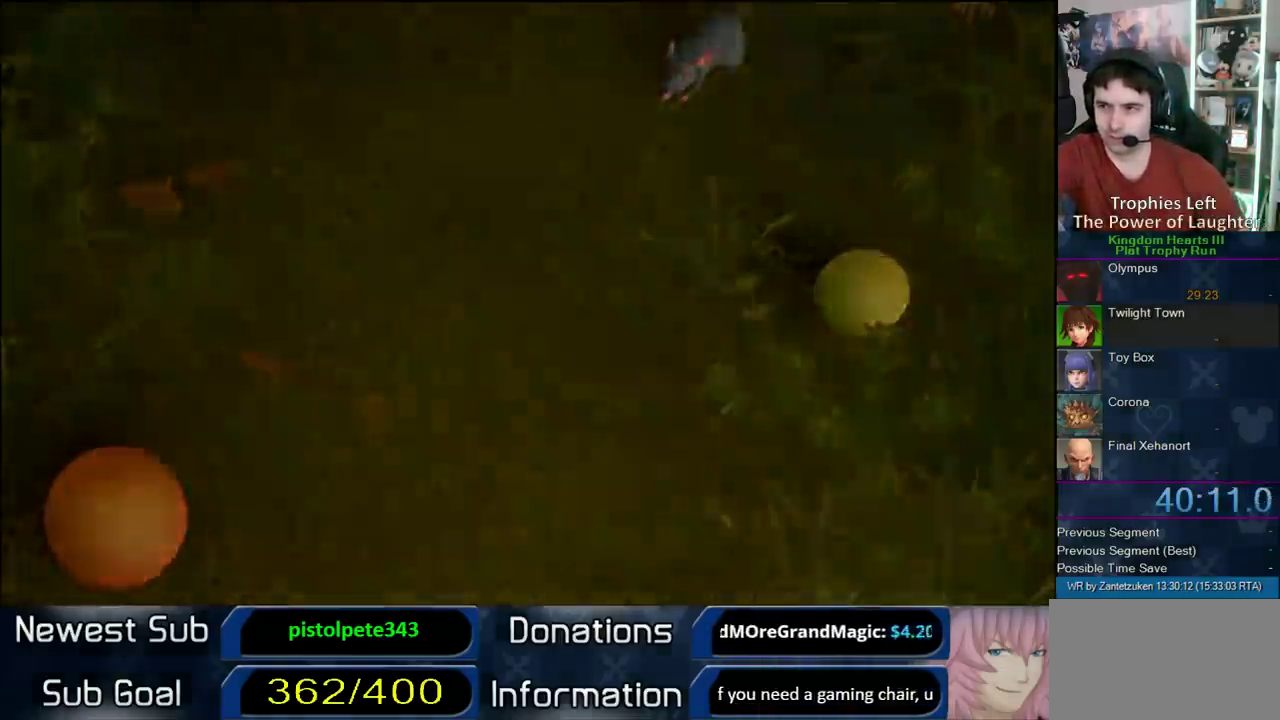
{"buttons": [], "left_stick": "center", "right_stick": "center", "events": [[83, "left_stick", "up"], [367, "left_stick", "center"]]}
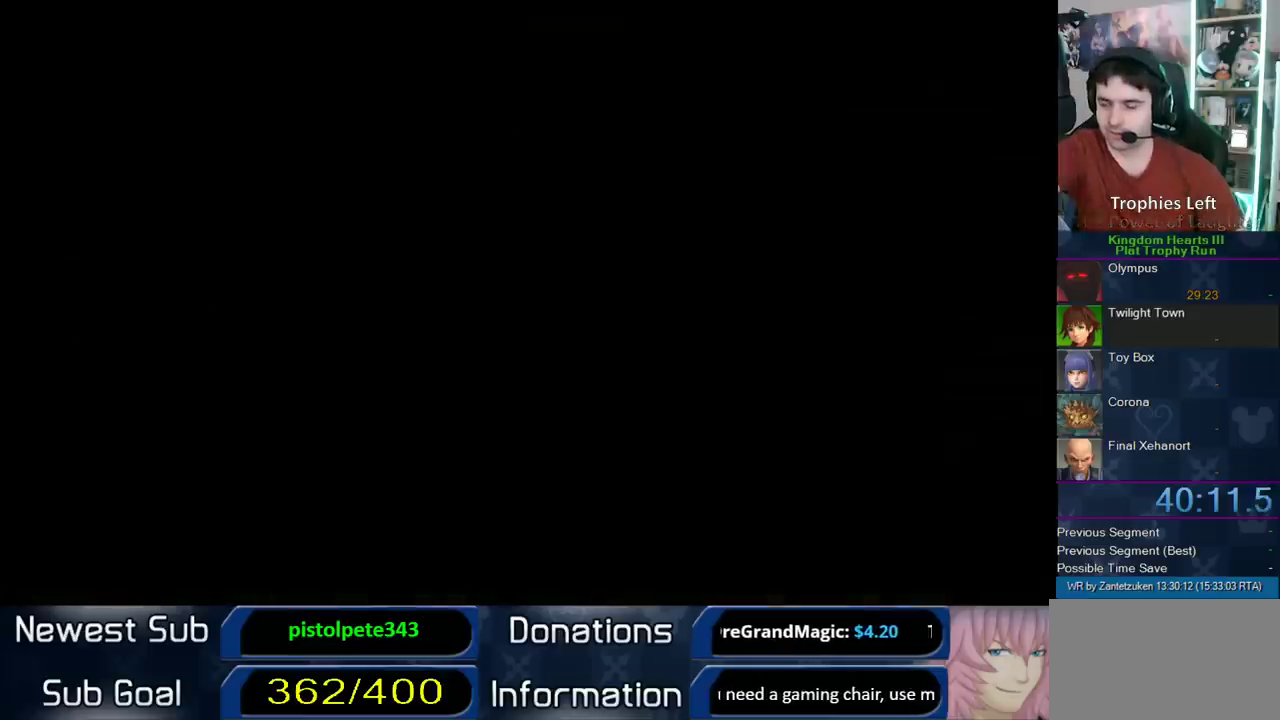
{"buttons": [], "left_stick": "center", "right_stick": "center", "events": []}
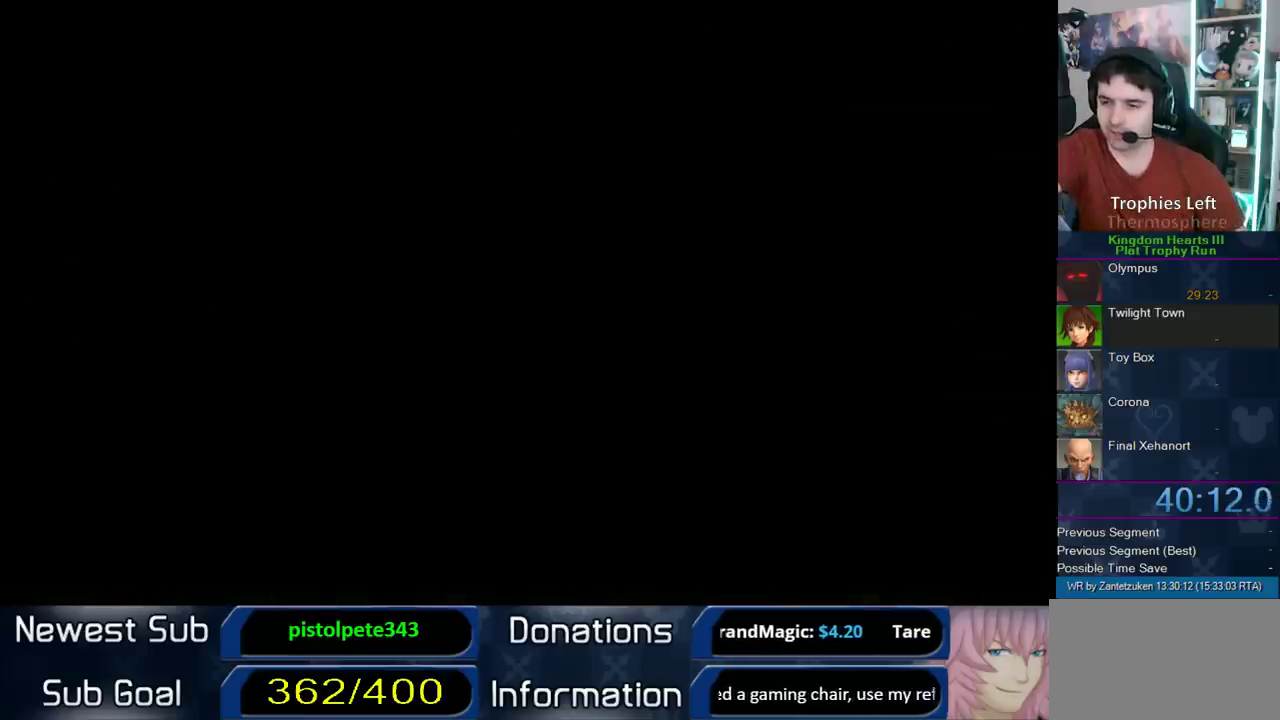
{"buttons": [], "left_stick": "center", "right_stick": "center", "events": []}
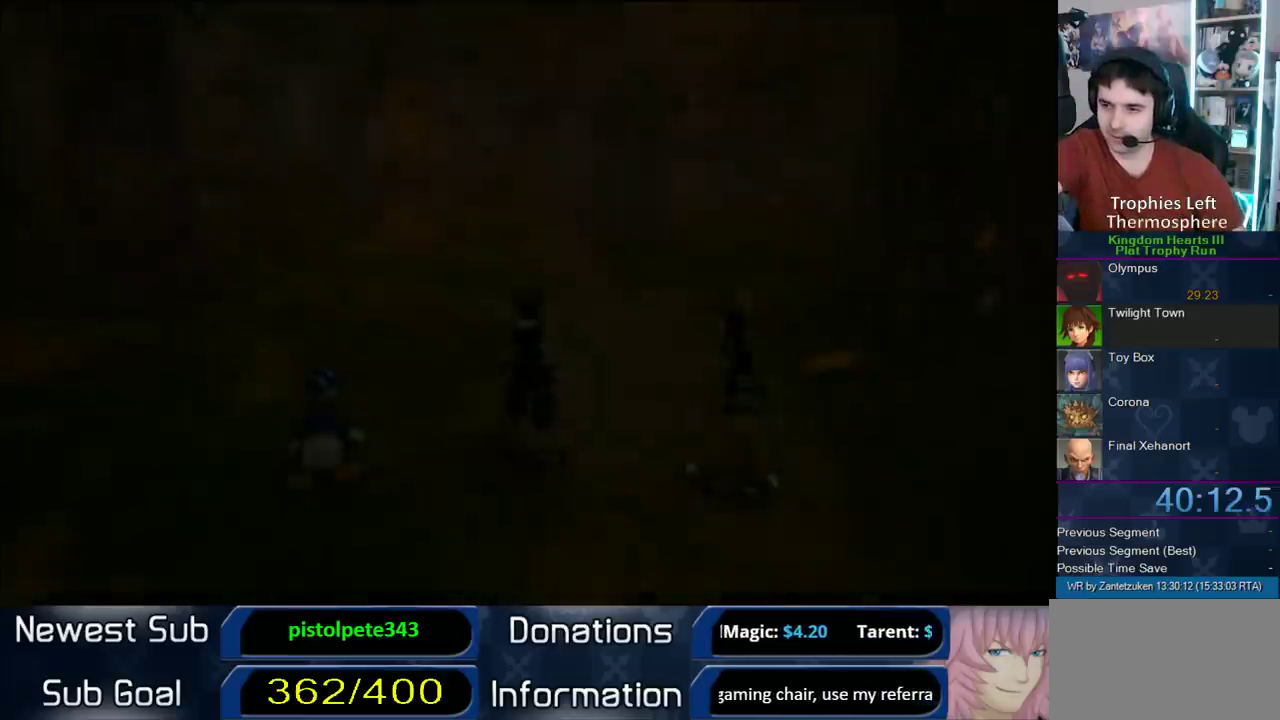
{"buttons": [], "left_stick": "up-right", "right_stick": "left"}
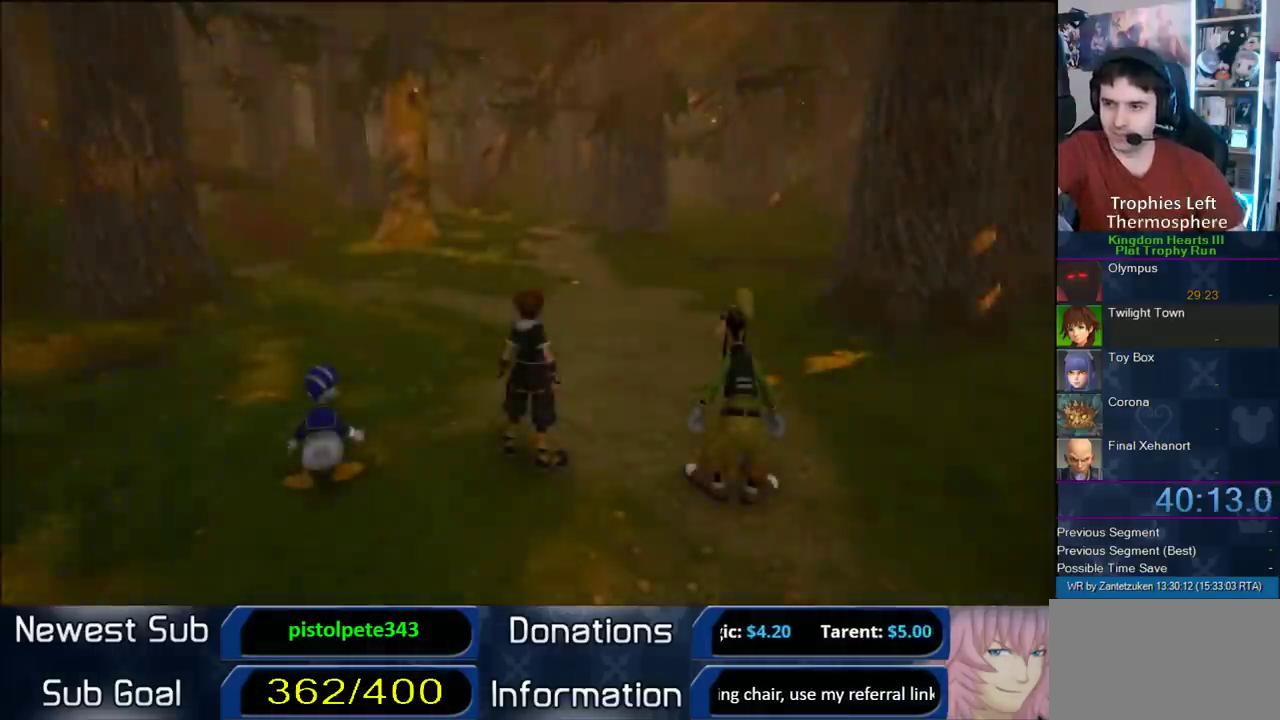
{"buttons": [], "left_stick": "up", "right_stick": "center"}
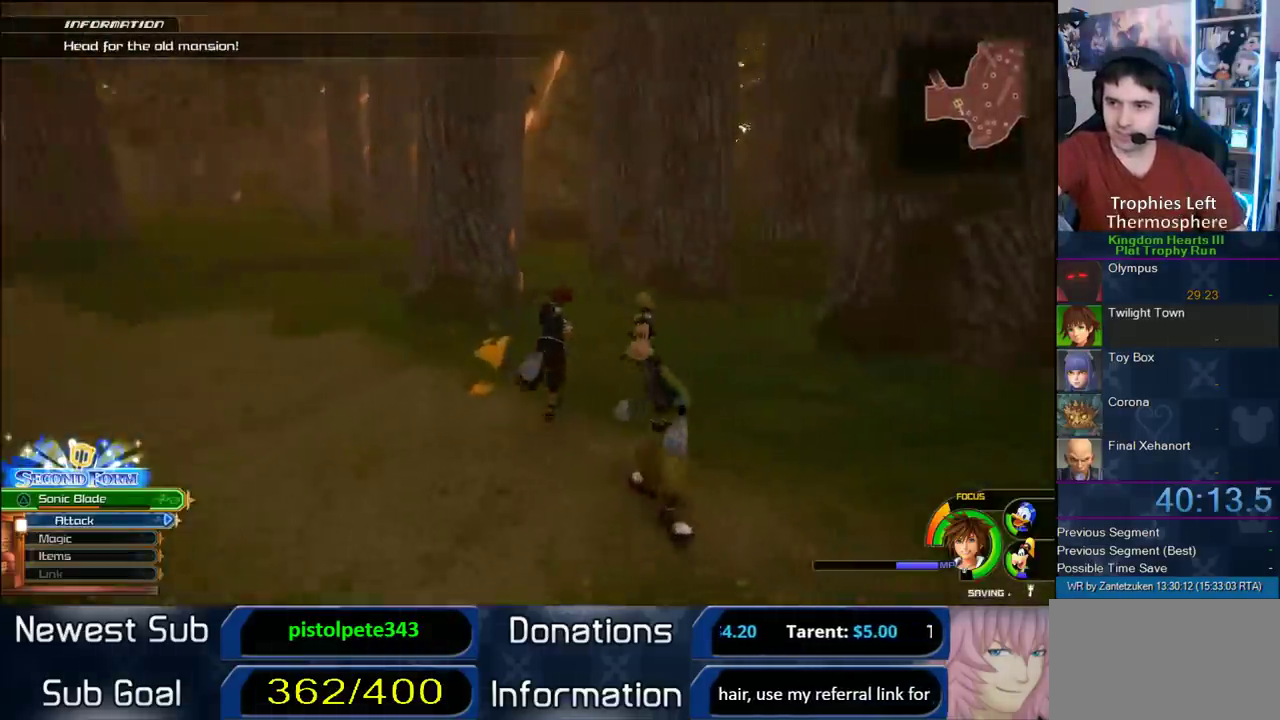
{"buttons": [], "left_stick": "up-left", "right_stick": "center", "events": [[233, "SQUARE", "down"], [317, "left_stick", "up-left"], [367, "SQUARE", "up"]]}
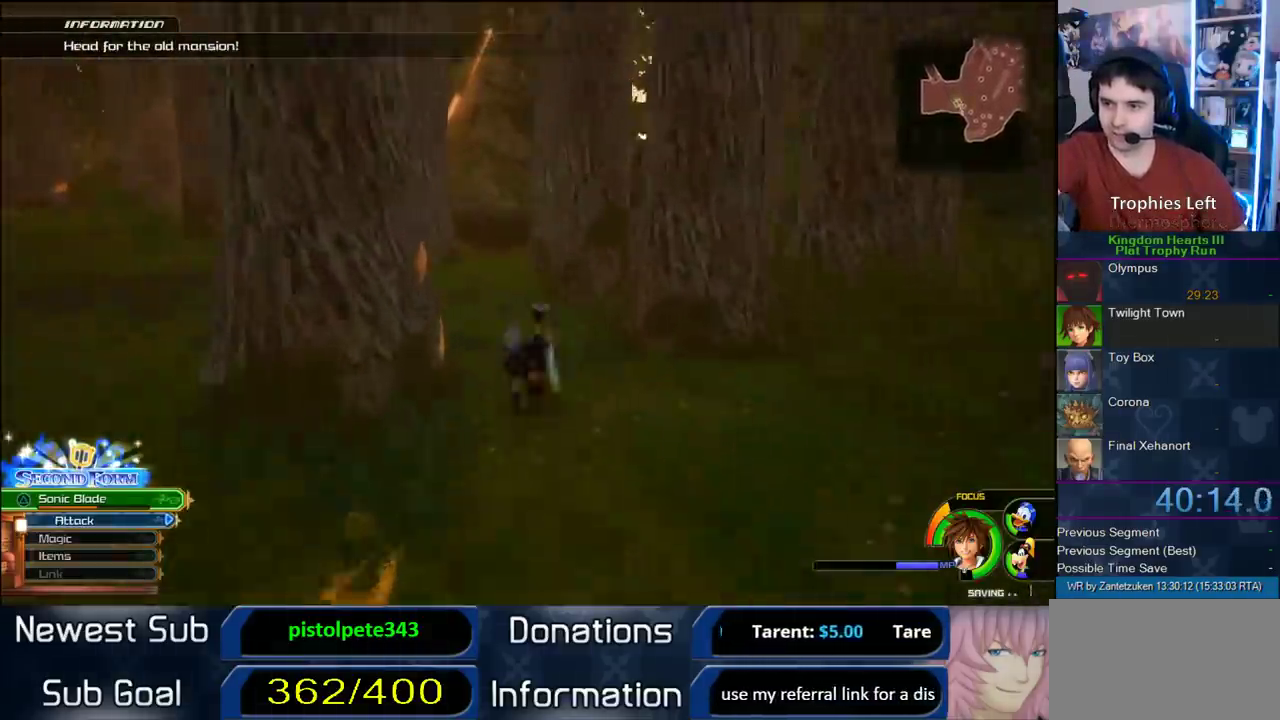
{"buttons": [], "left_stick": "up-left", "right_stick": "center", "events": [[300, "SQUARE", "down"], [417, "SQUARE", "up"]]}
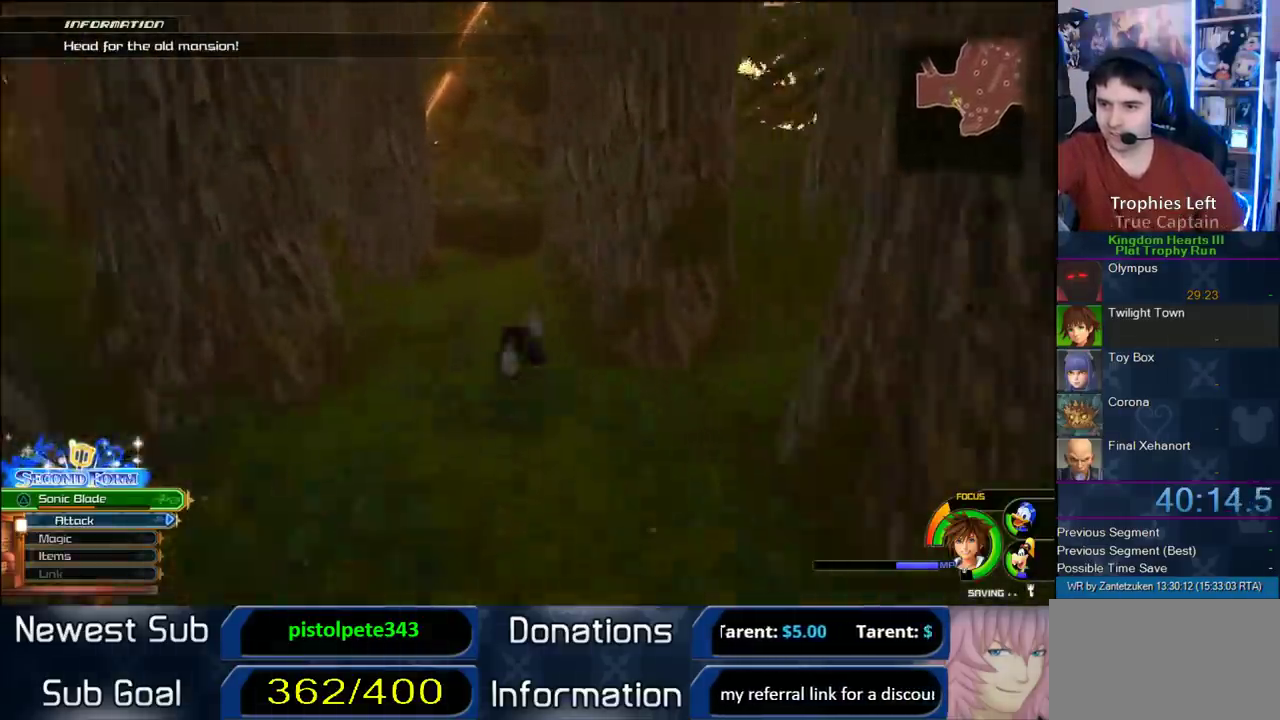
{"buttons": [], "left_stick": "up", "right_stick": "center", "events": [[67, "right_stick", "right"], [133, "left_stick", "up"], [133, "right_stick", "left"], [233, "right_stick", "center"], [367, "SQUARE", "down"], [417, "SQUARE", "up"]]}
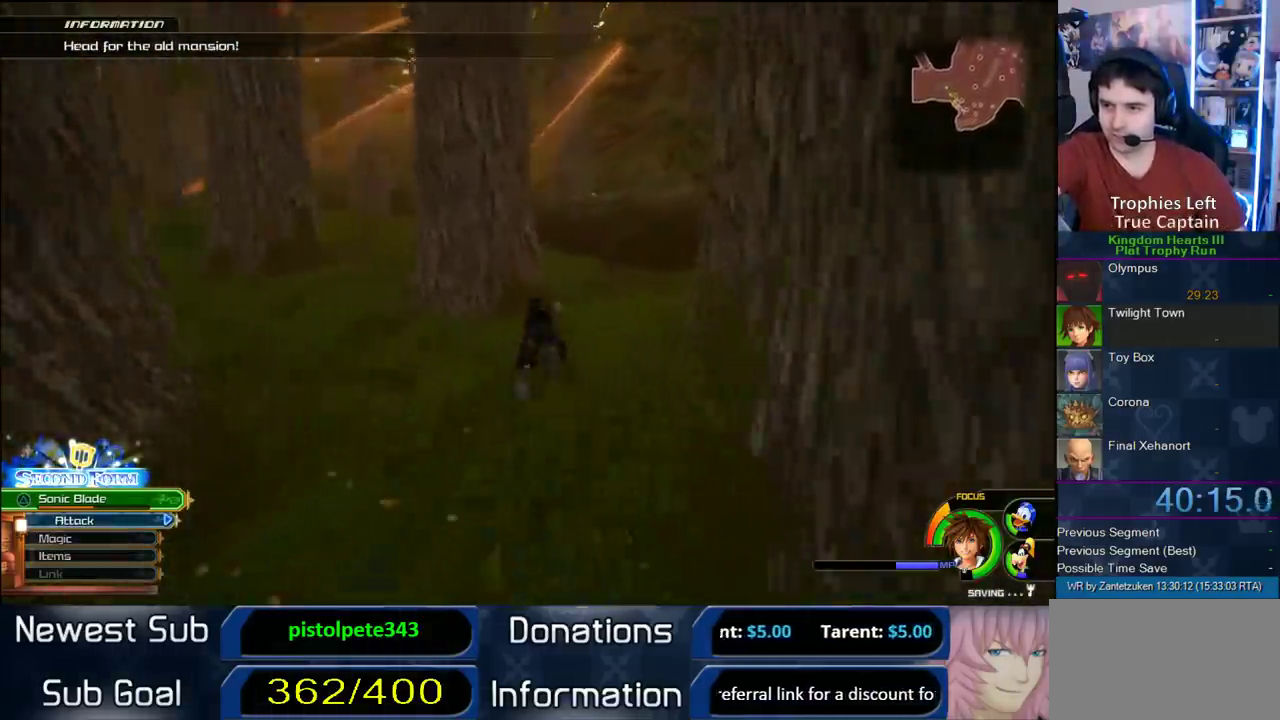
{"buttons": [], "left_stick": "up-right", "right_stick": "center", "events": [[17, "left_stick", "up-right"], [283, "right_stick", "right"], [333, "right_stick", "left"], [400, "right_stick", "right"], [450, "right_stick", "center"]]}
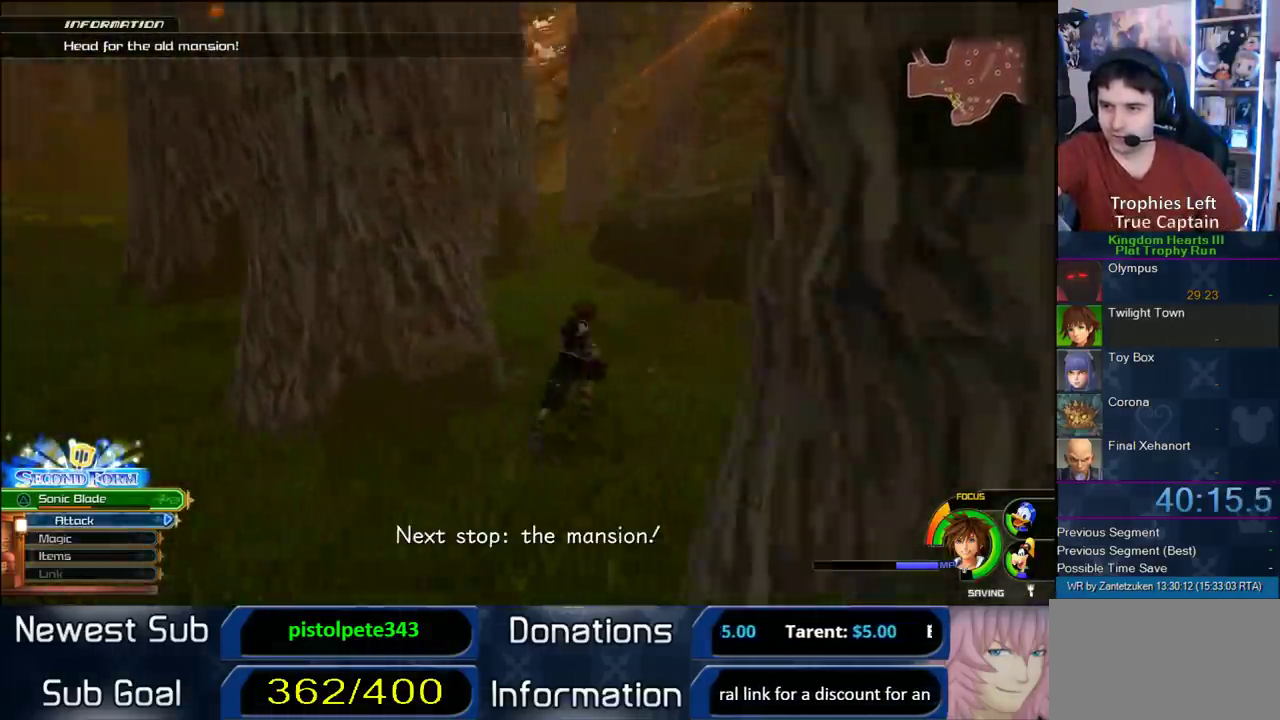
{"buttons": [], "left_stick": "up-right", "right_stick": "up-left"}
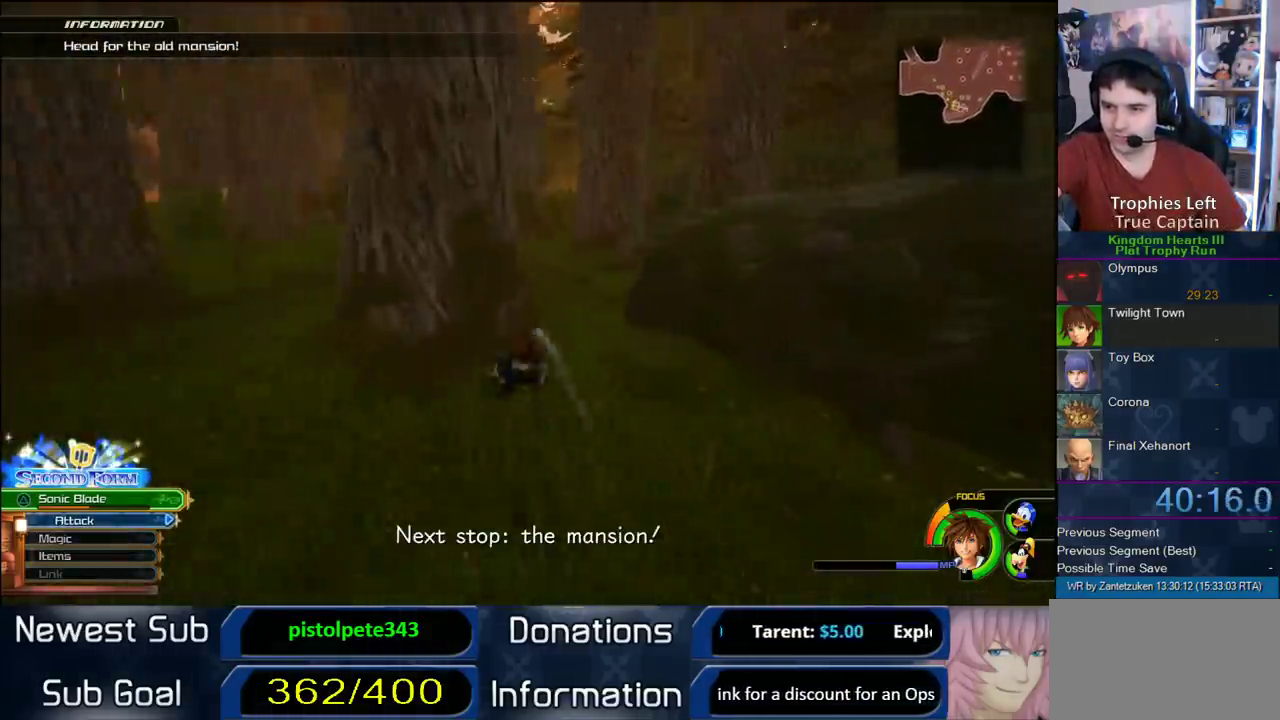
{"buttons": [], "left_stick": "up-left", "right_stick": "up-left"}
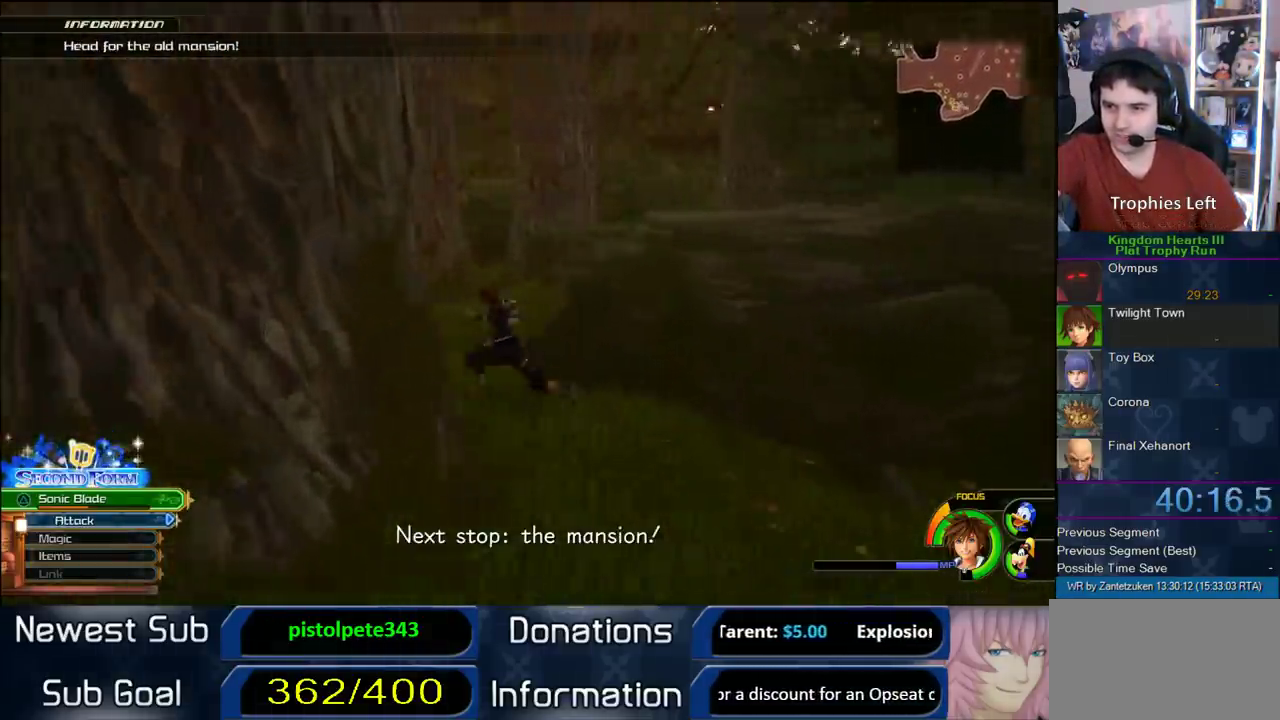
{"buttons": ["TRIANGLE"], "left_stick": "center", "right_stick": "center"}
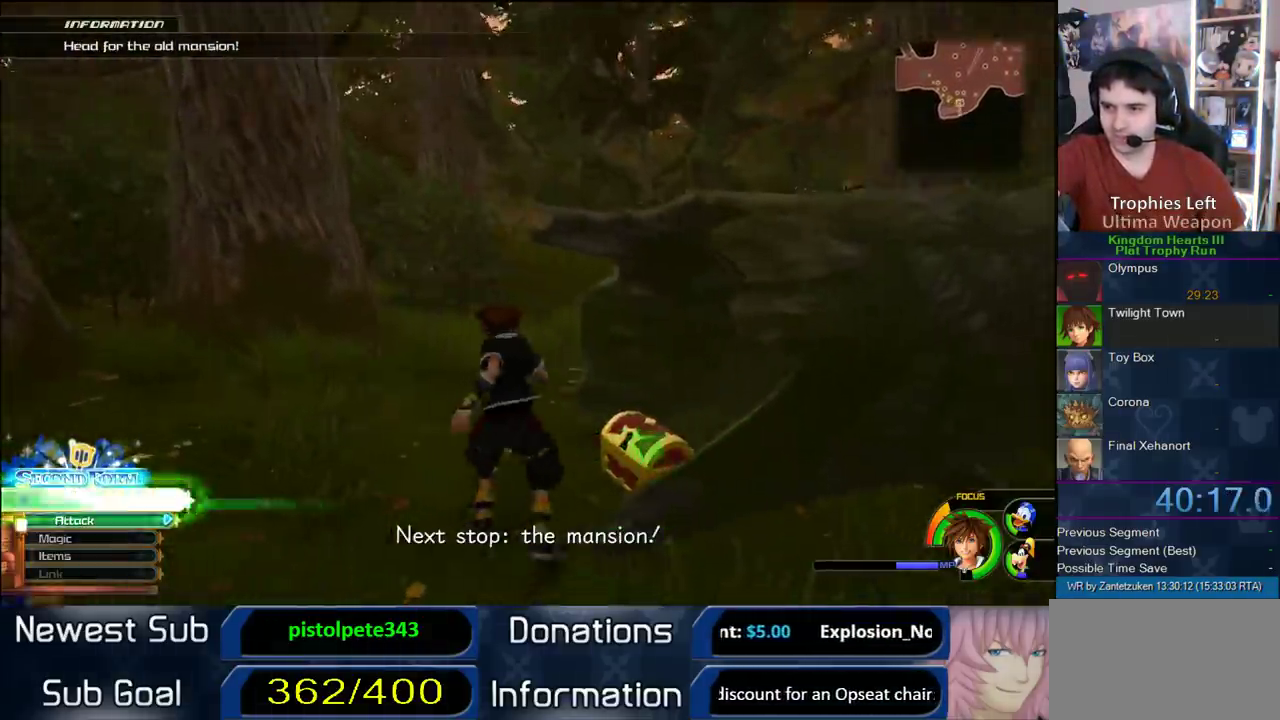
{"buttons": [], "left_stick": "left", "right_stick": "right"}
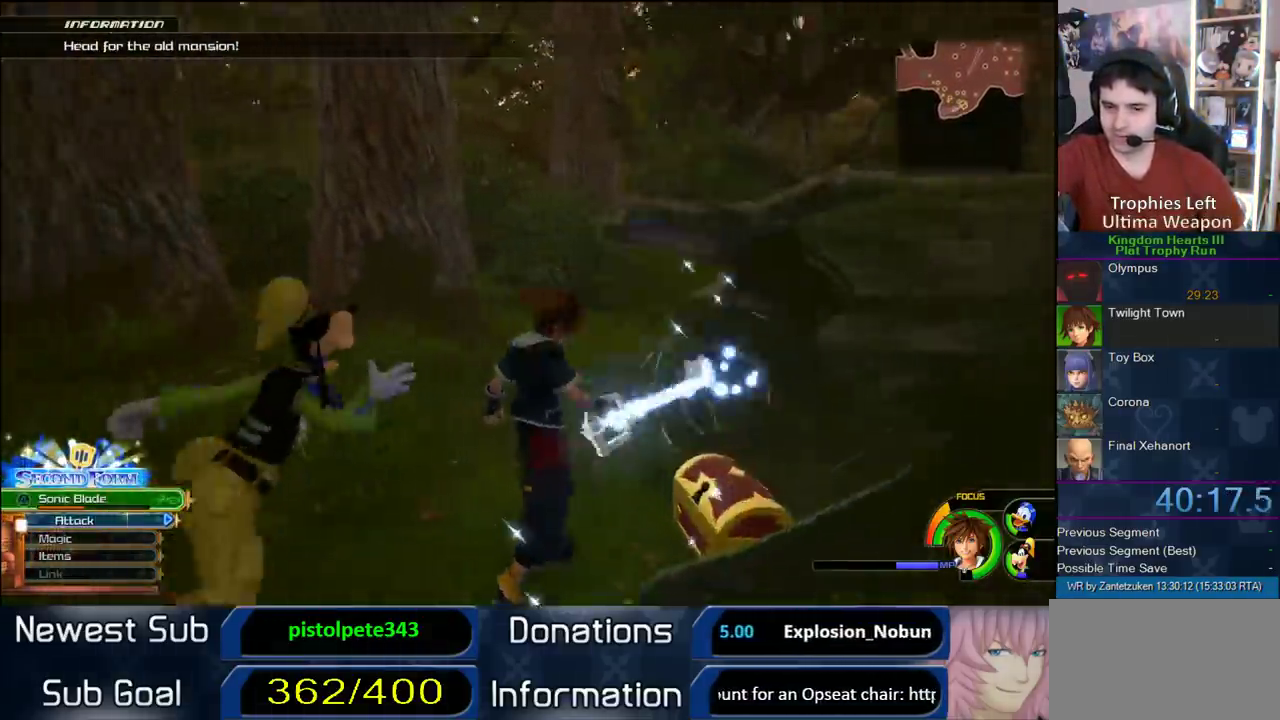
{"buttons": ["SQUARE"], "left_stick": "up-left", "right_stick": "center"}
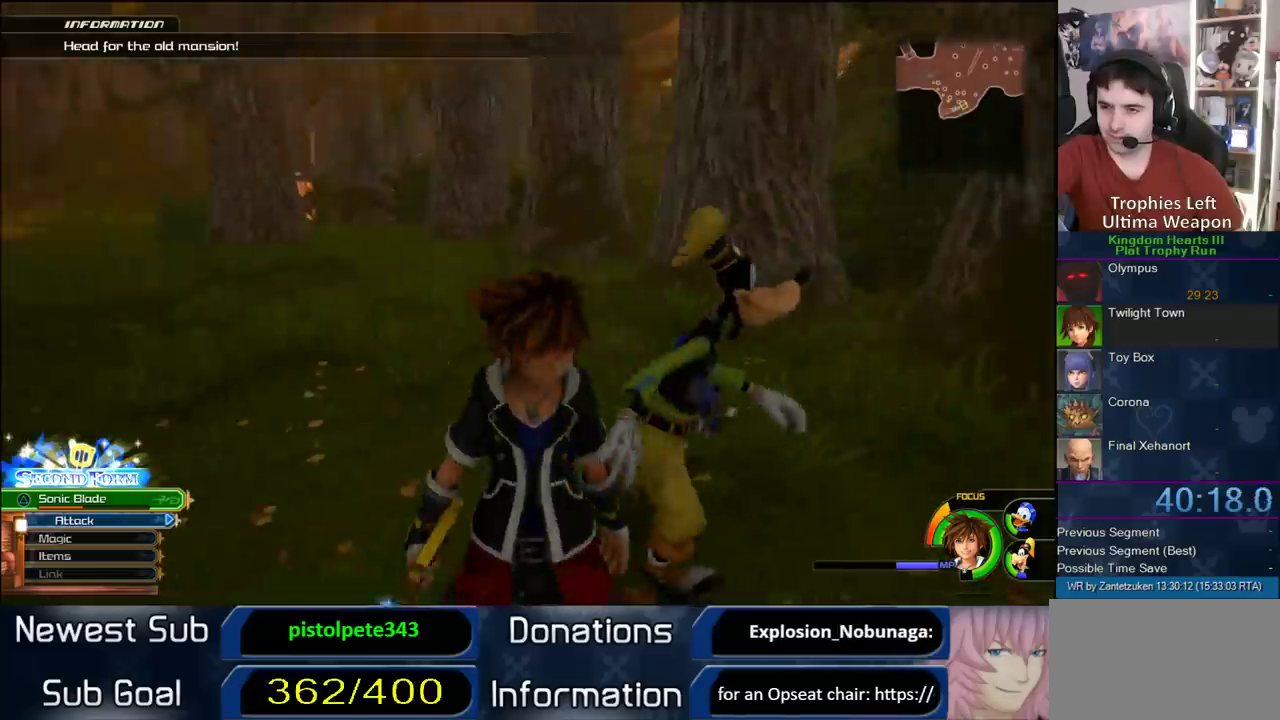
{"buttons": [], "left_stick": "up-left", "right_stick": "center", "events": [[50, "SQUARE", "up"], [117, "SQUARE", "down"], [267, "SQUARE", "up"]]}
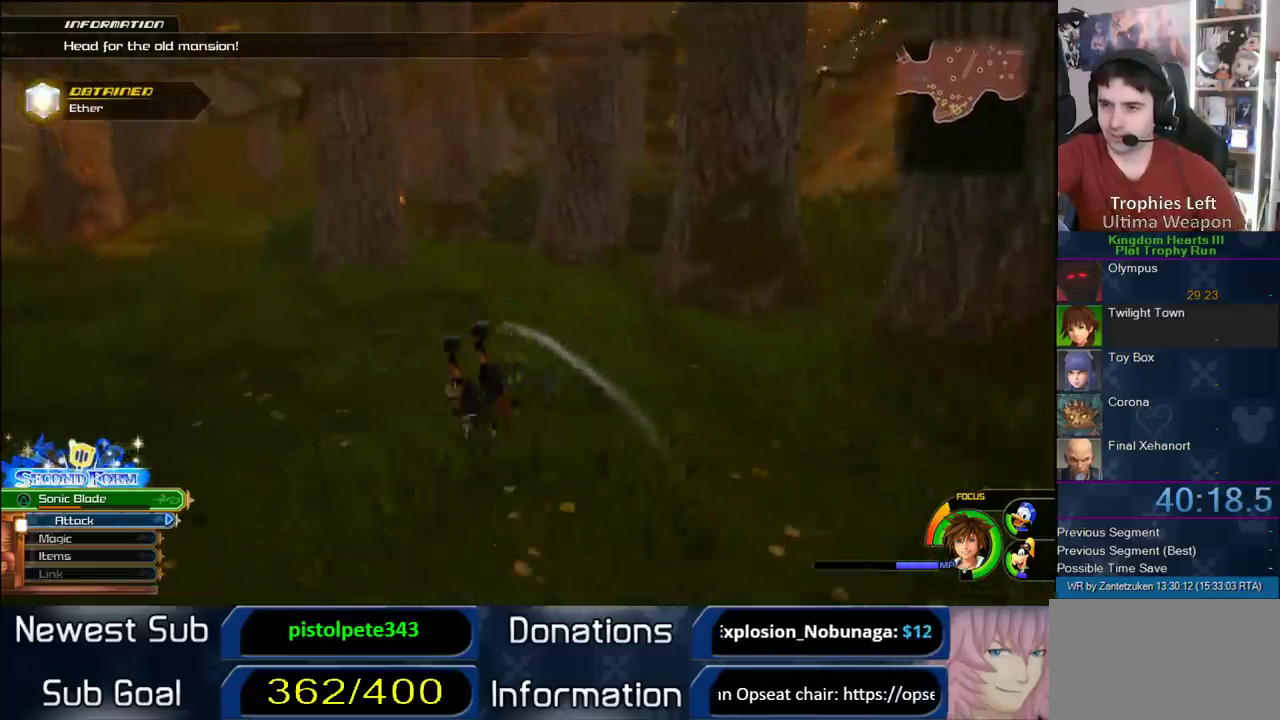
{"buttons": [], "left_stick": "up-left", "right_stick": "right"}
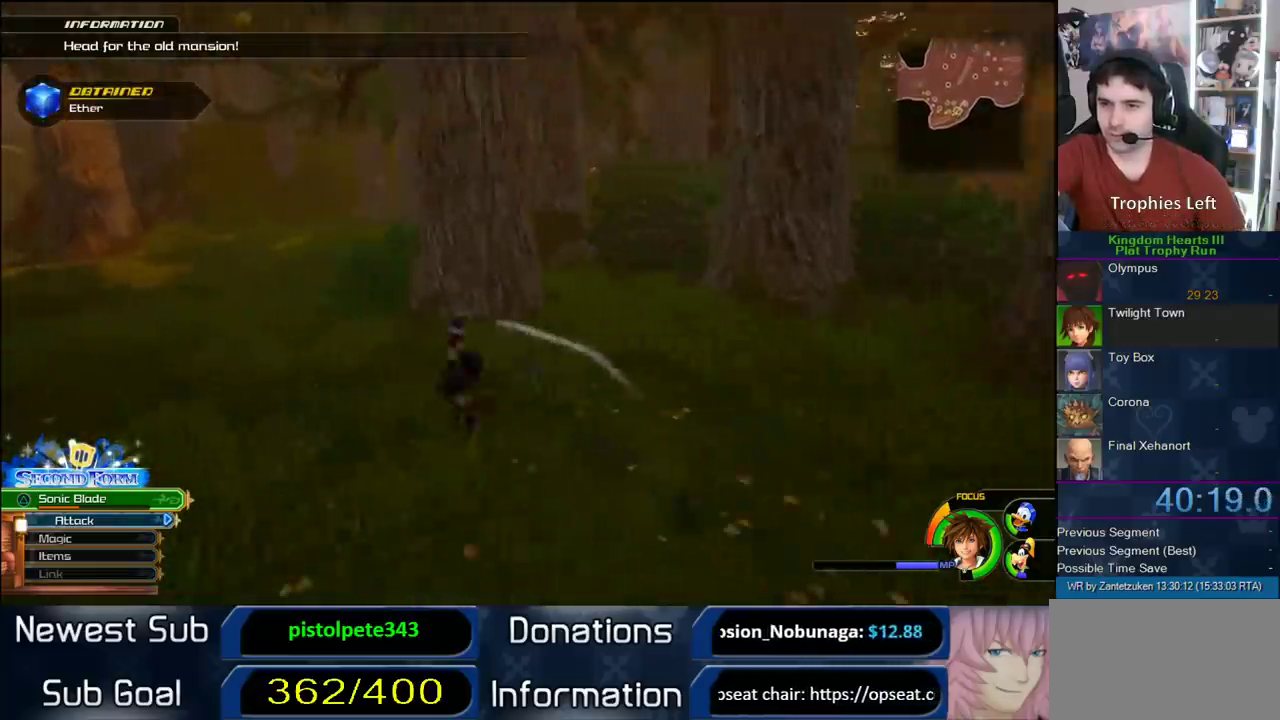
{"buttons": ["SQUARE"], "left_stick": "up", "right_stick": "center"}
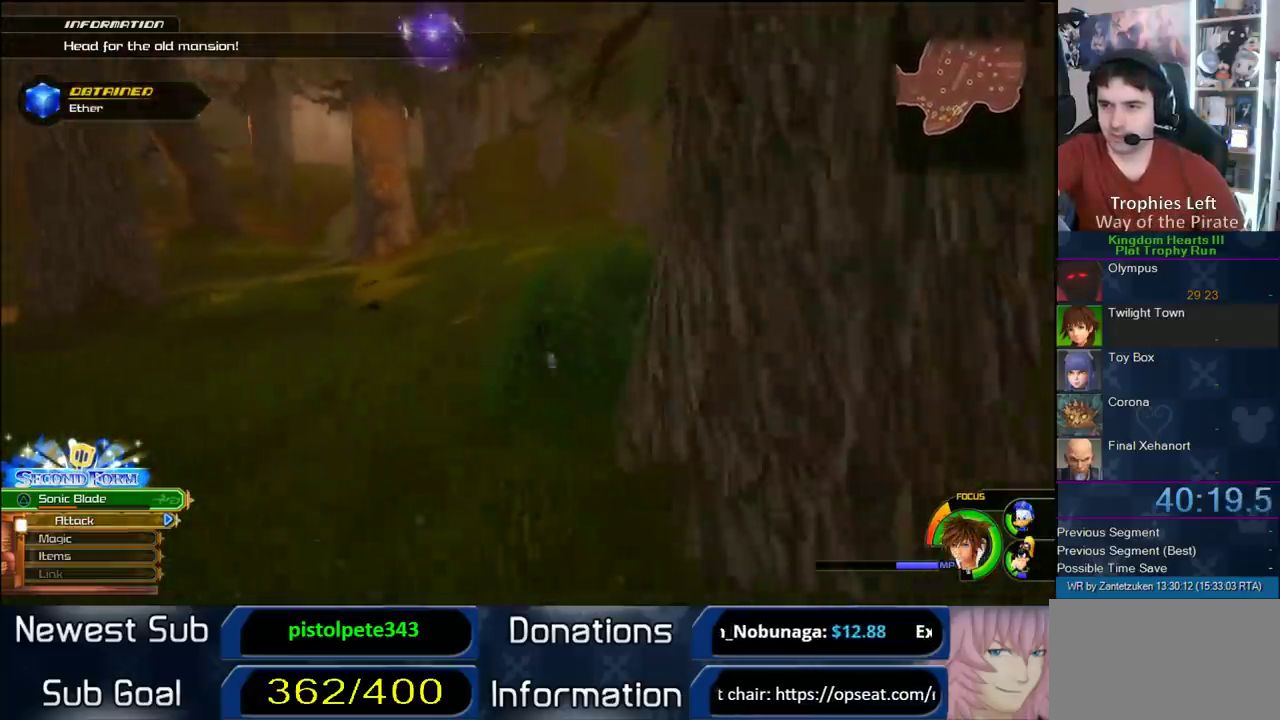
{"buttons": [], "left_stick": "up-right", "right_stick": "center", "events": [[67, "SQUARE", "up"], [300, "SQUARE", "down"], [300, "left_stick", "up-right"], [450, "SQUARE", "up"]]}
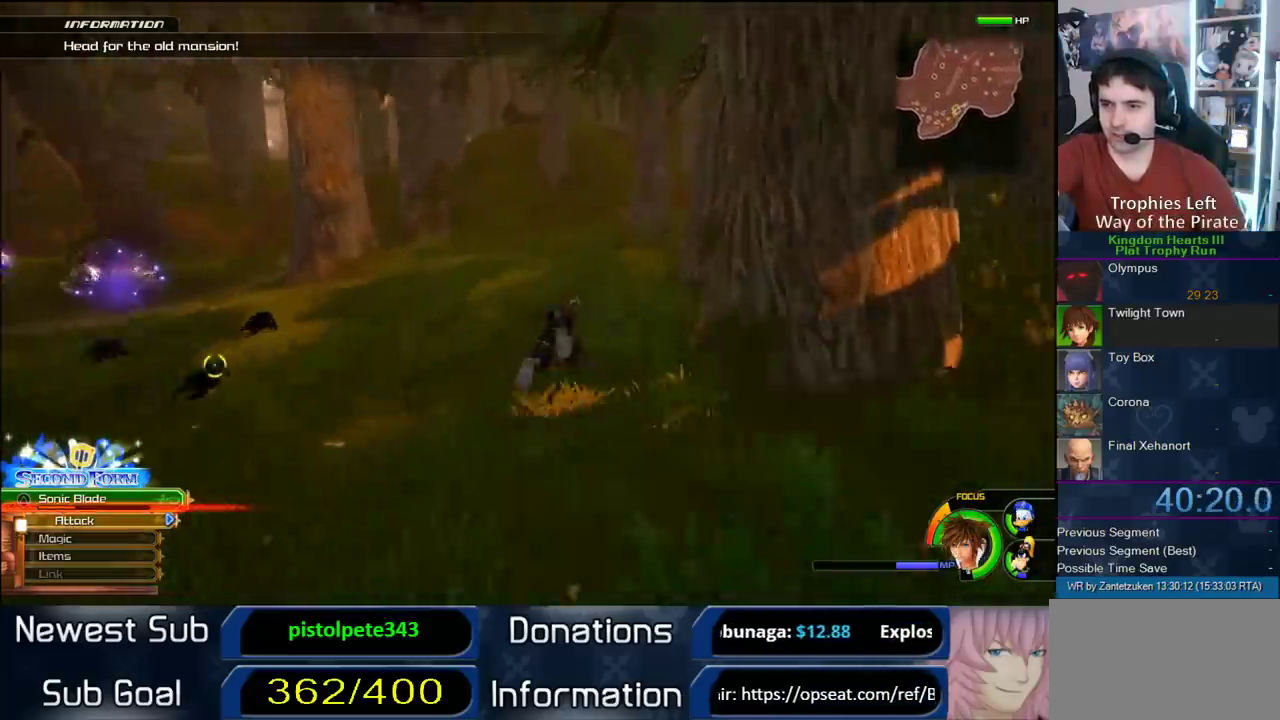
{"buttons": ["SQUARE"], "left_stick": "up-left", "right_stick": "center", "events": [[83, "left_stick", "up"], [83, "right_stick", "left"], [250, "right_stick", "center"], [267, "left_stick", "up-left"], [400, "SQUARE", "down"]]}
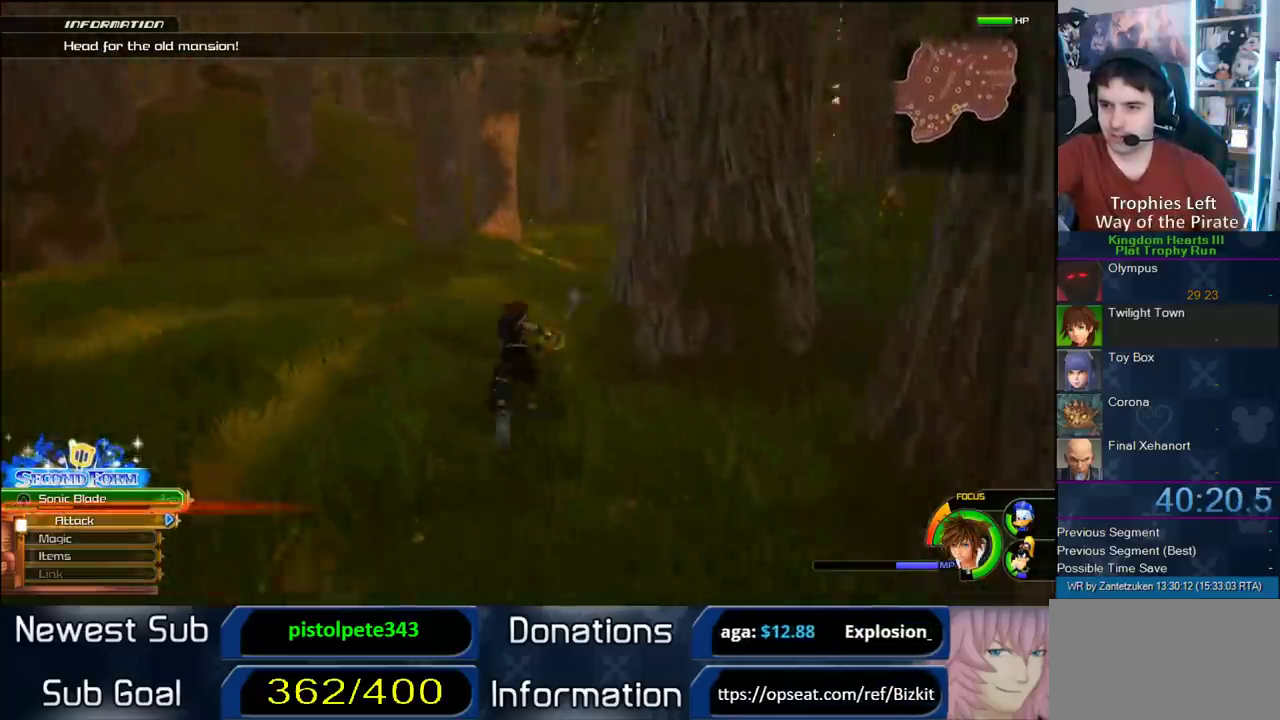
{"buttons": ["SQUARE"], "left_stick": "up-right", "right_stick": "center", "events": [[33, "SQUARE", "up"], [100, "left_stick", "up"], [467, "left_stick", "up-right"], [483, "SQUARE", "down"]]}
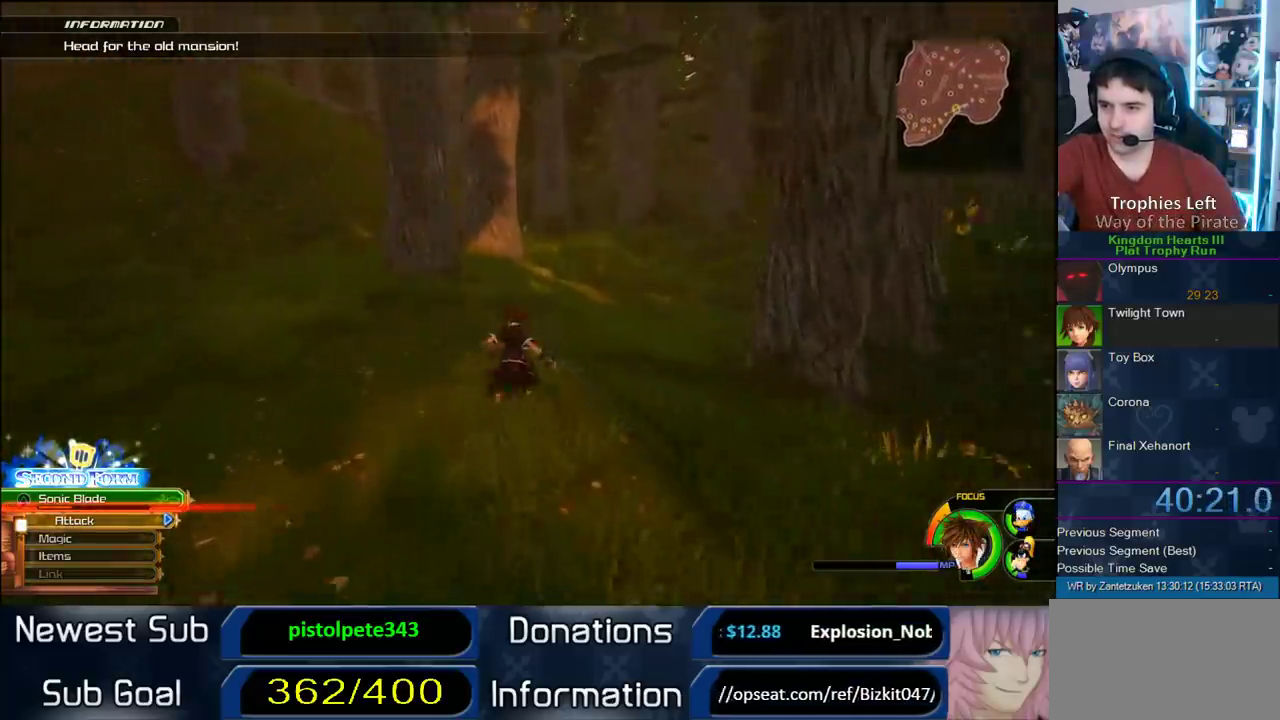
{"buttons": [], "left_stick": "up-right", "right_stick": "center", "events": [[133, "SQUARE", "up"]]}
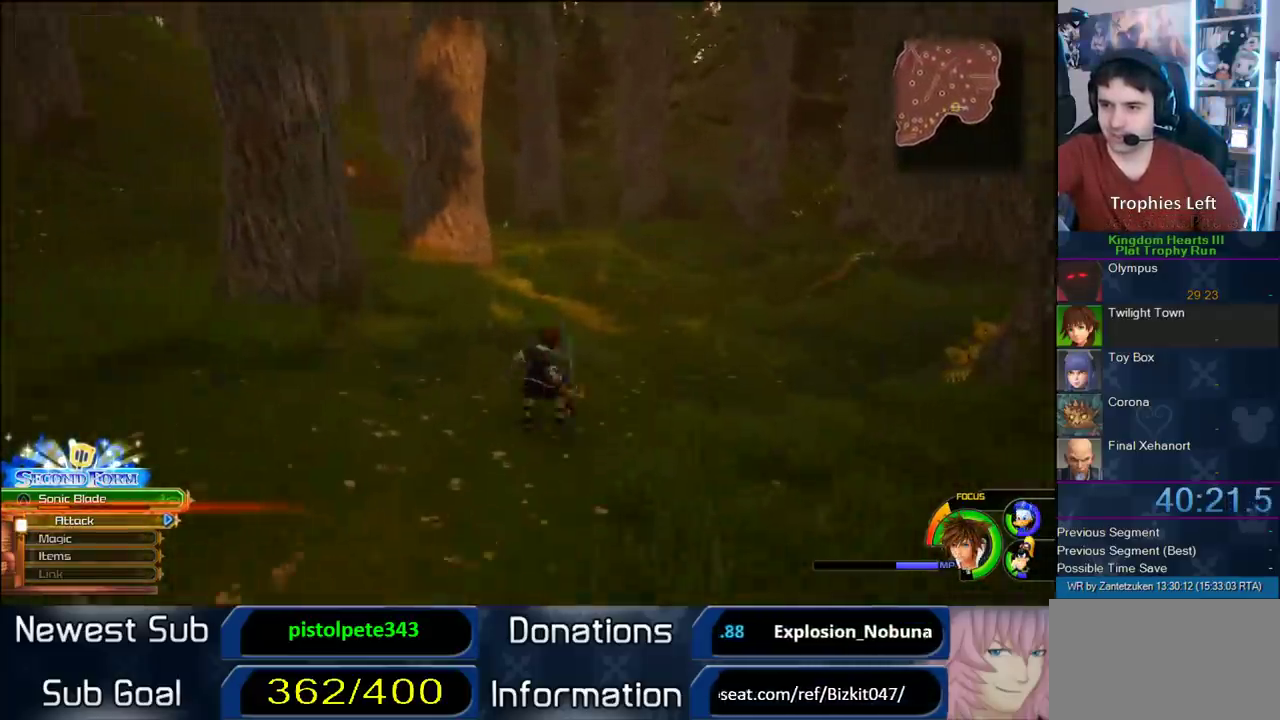
{"buttons": [], "left_stick": "up-right", "right_stick": "up-right"}
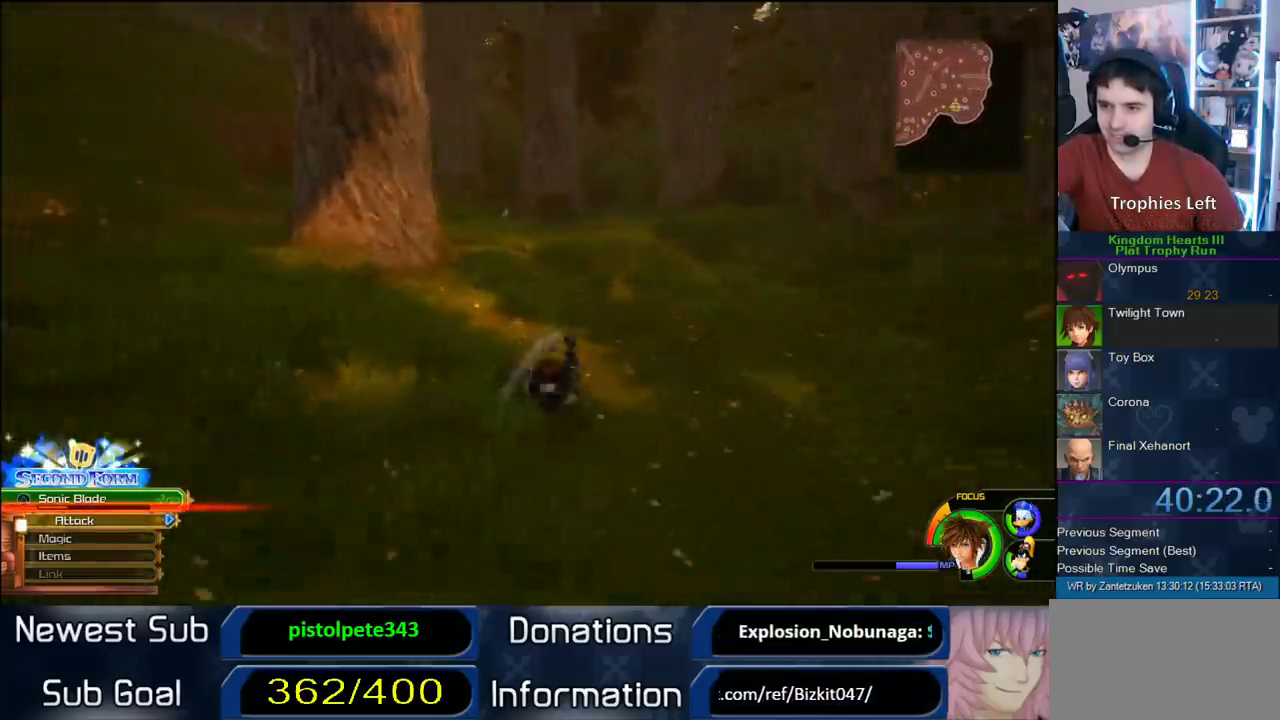
{"buttons": [], "left_stick": "up-right", "right_stick": "center"}
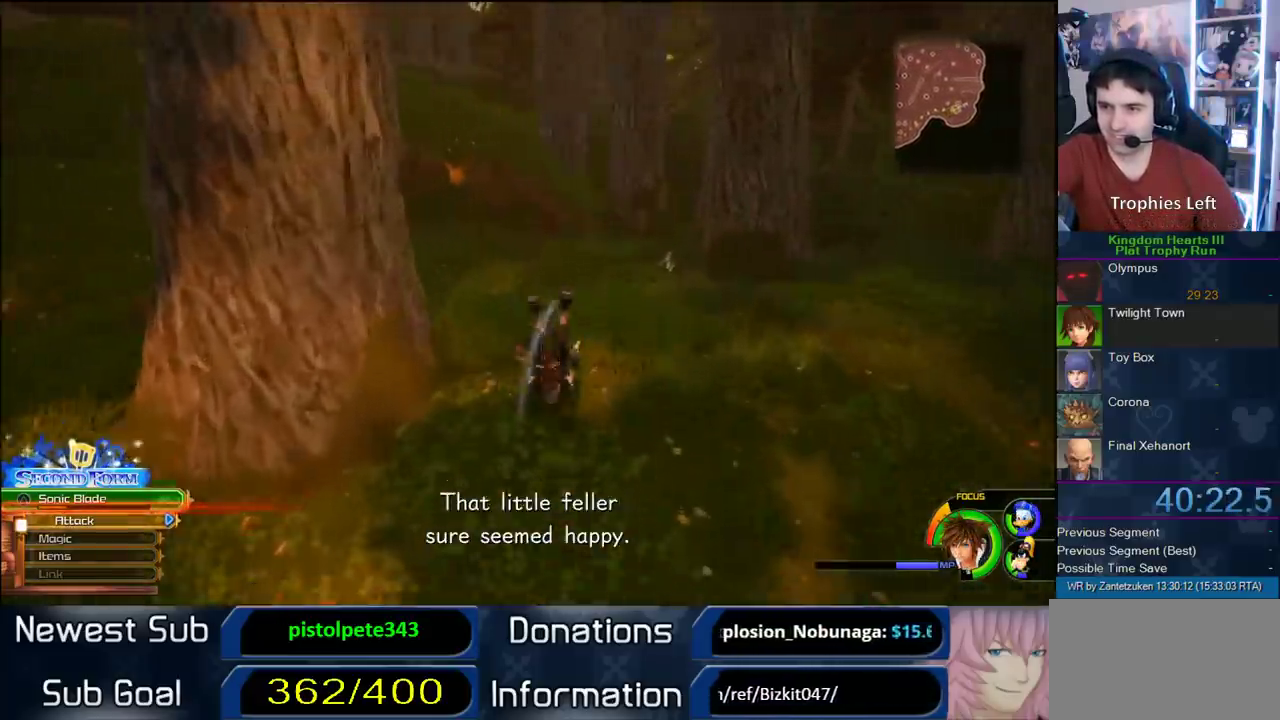
{"buttons": ["TRIANGLE"], "left_stick": "up-left", "right_stick": "center", "events": [[433, "TRIANGLE", "down"], [433, "left_stick", "up"], [483, "left_stick", "up-left"]]}
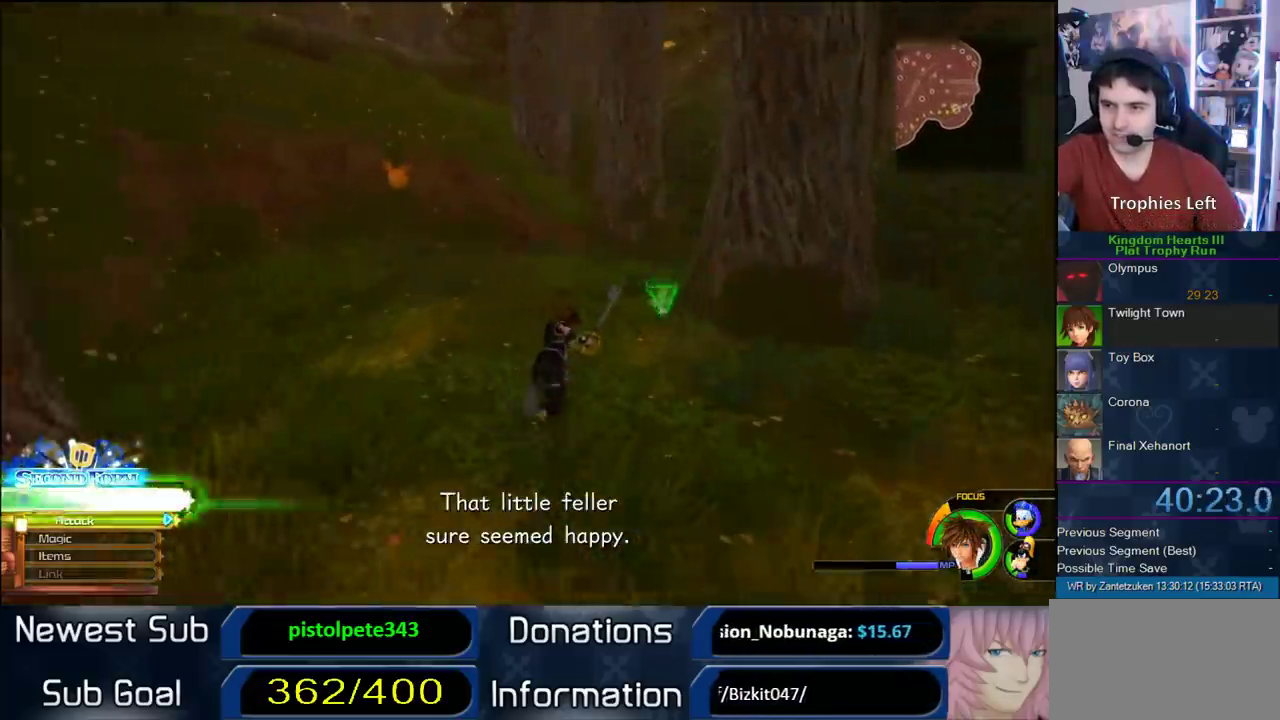
{"buttons": [], "left_stick": "up-left", "right_stick": "center", "events": [[33, "TRIANGLE", "up"], [50, "left_stick", "left"], [183, "left_stick", "up-left"], [283, "right_stick", "down-right"], [417, "right_stick", "center"]]}
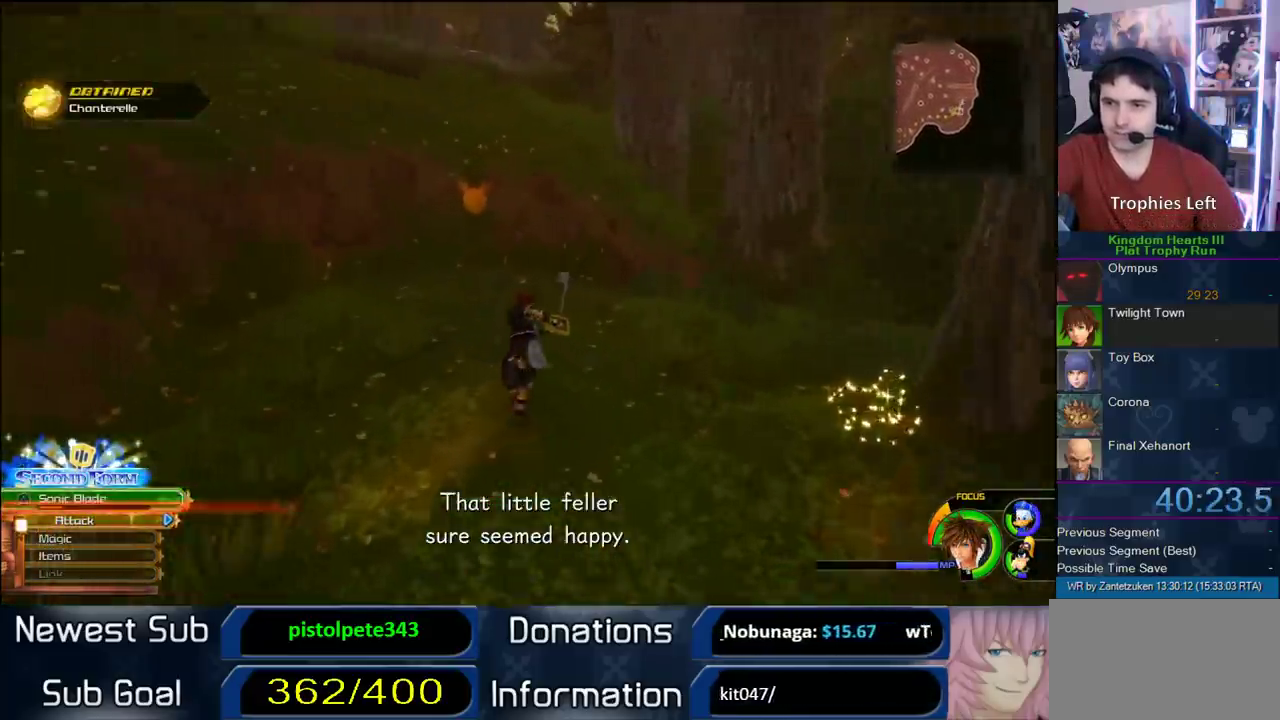
{"buttons": [], "left_stick": "center", "right_stick": "up-left", "events": [[50, "TOUCHPAD", "down"], [50, "left_stick", "center"], [167, "TOUCHPAD", "up"], [350, "right_stick", "up-left"]]}
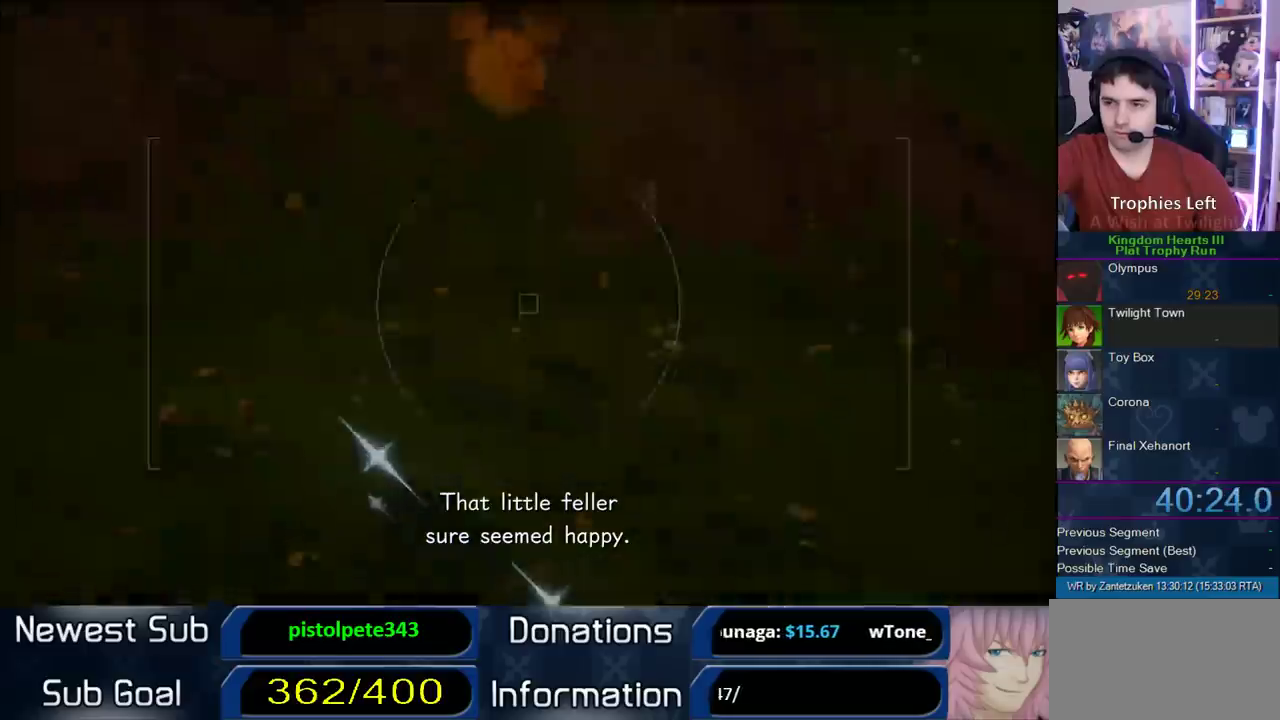
{"buttons": [], "left_stick": "center", "right_stick": "center", "events": [[233, "right_stick", "center"]]}
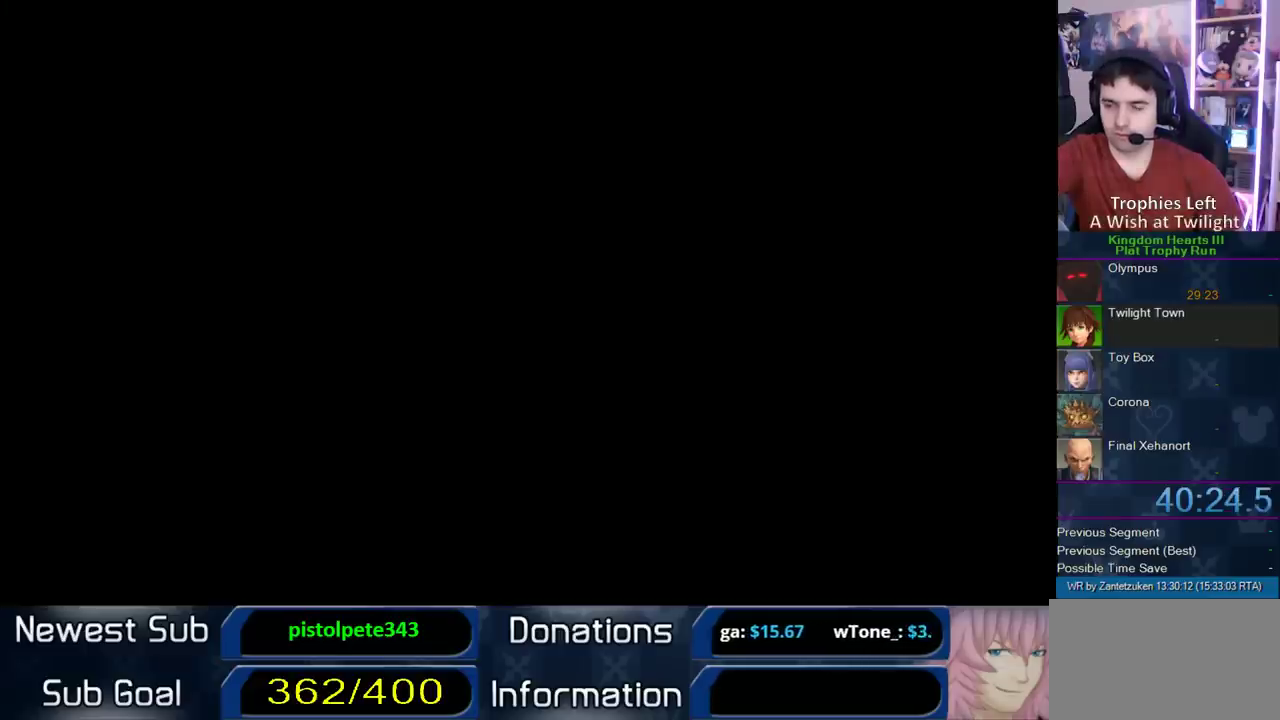
{"buttons": ["CROSS"], "left_stick": "center", "right_stick": "center", "events": [[33, "CROSS", "down"], [117, "CROSS", "up"], [233, "CROSS", "down"], [283, "CROSS", "up"], [350, "CROSS", "down"]]}